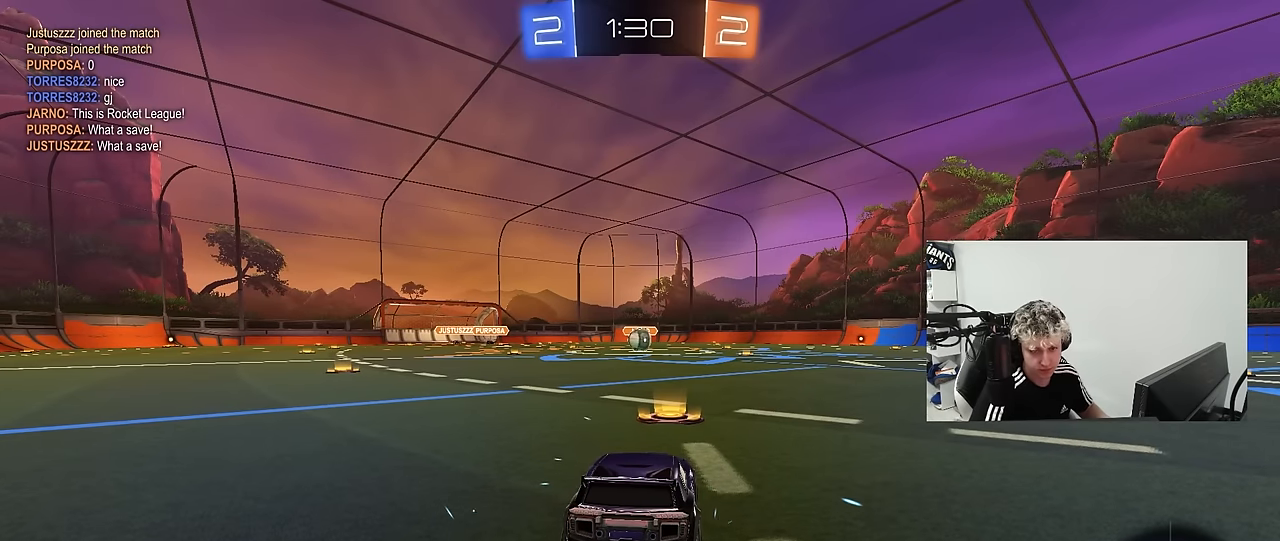
Gameplay with keyboard and mouse; each line is a JSON object with the keys and mouse buttons held at the frame after it. "events" lists presses ("down") and releases ("up") of "1", "2", "3", "4", "5", "a", "alt", "c", "caps_lock", "ctrl", "d", "e", "f", "g", "q", "r", "s", "shift", "space", "t", "tab", "v", "w", "x", "z", "mouse_left", "mouse_wheel" and "mouse_right" between this image and that frame as [ms after this image, input, new state], when the widget could be followed in between. "mouse_left", "mouse_wheel", "mouse_right" = the "left", "wheel", "right" buttons of the "mouse" list. No other keys are recorded. "wheel" means that the mouse wheel is clicked or scrolled. "mouse_move" is the direction in which the mouse moves at that frame (one of eight, or "still"), when it could be read.
{"keys": [], "mouse": [], "mouse_move": "still", "events": []}
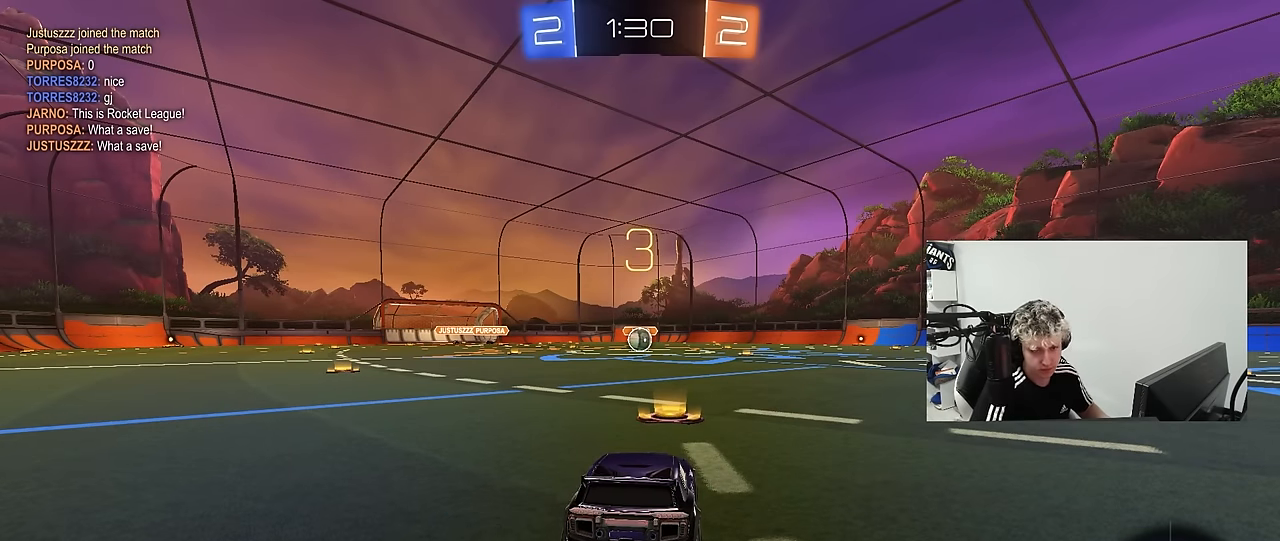
{"keys": [], "mouse": [], "mouse_move": "still", "events": []}
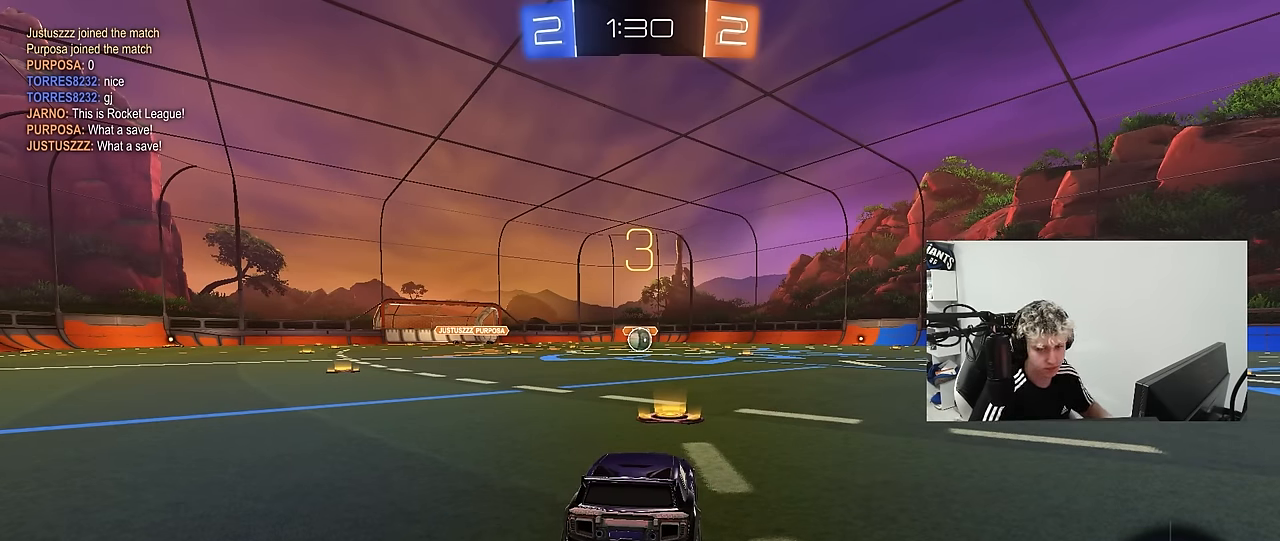
{"keys": [], "mouse": ["left"], "mouse_move": "up-right", "events": [[83, "space", "down"], [217, "space", "up"], [267, "mouse_left", "down"], [317, "space", "down"], [450, "space", "up"]]}
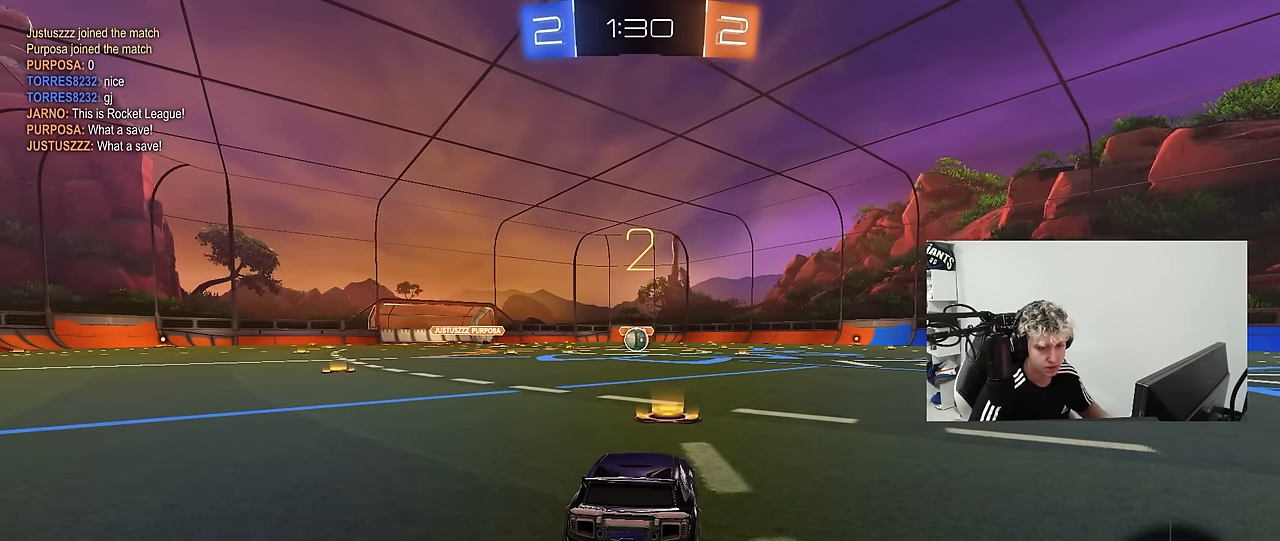
{"keys": ["tab", "w"], "mouse": ["left"], "mouse_move": "right", "events": [[100, "tab", "down"], [333, "w", "down"]]}
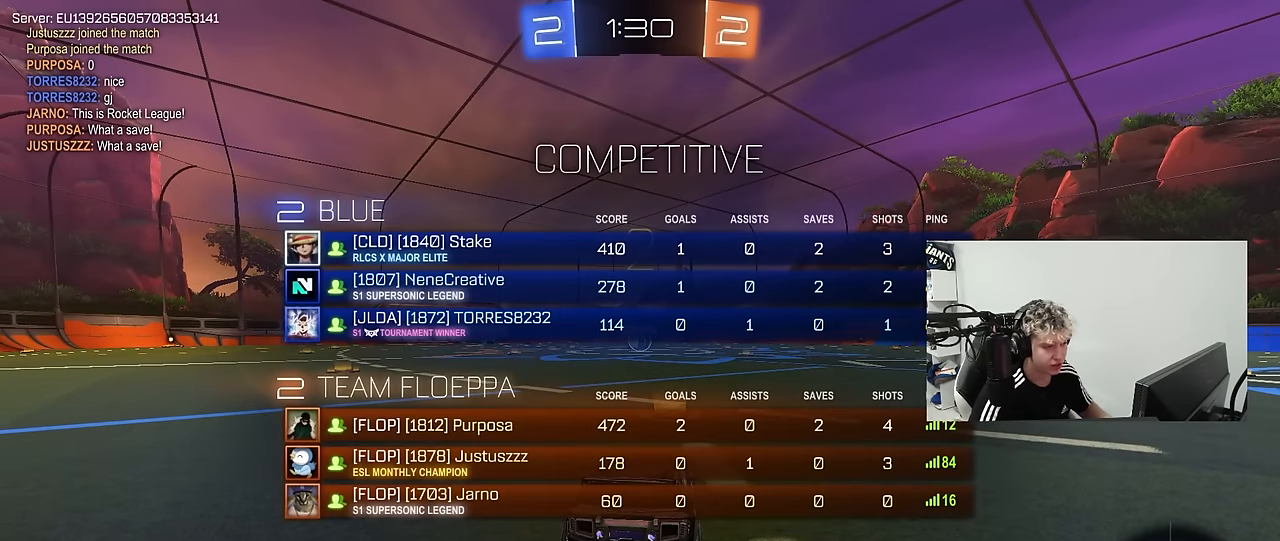
{"keys": ["w"], "mouse": ["left"], "mouse_move": "down-right", "events": [[450, "tab", "up"]]}
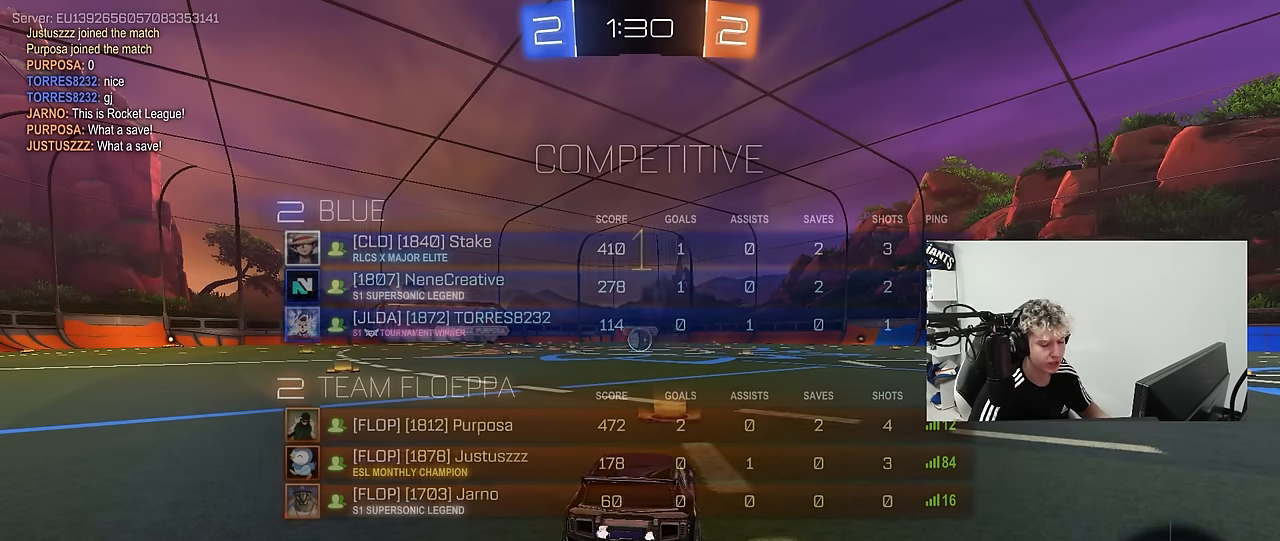
{"keys": ["w"], "mouse": ["left"], "mouse_move": "left", "events": []}
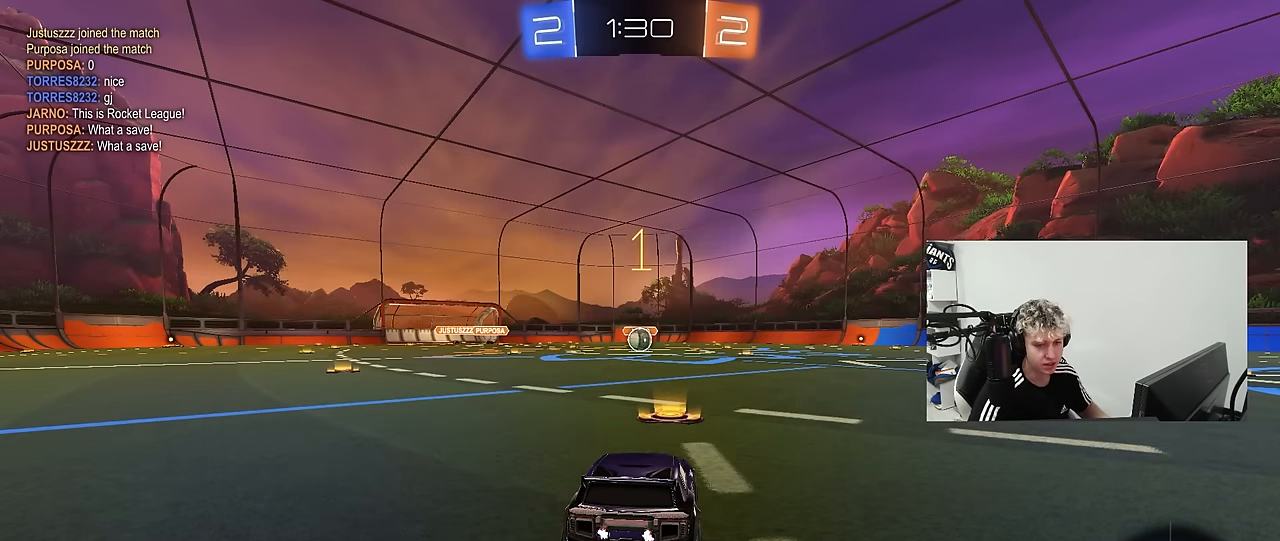
{"keys": ["a", "shift", "w"], "mouse": ["left"], "mouse_move": "still", "events": [[383, "d", "down"], [383, "mouse_right", "down"], [417, "d", "up"], [467, "a", "down"], [467, "mouse_right", "up"], [467, "shift", "down"]]}
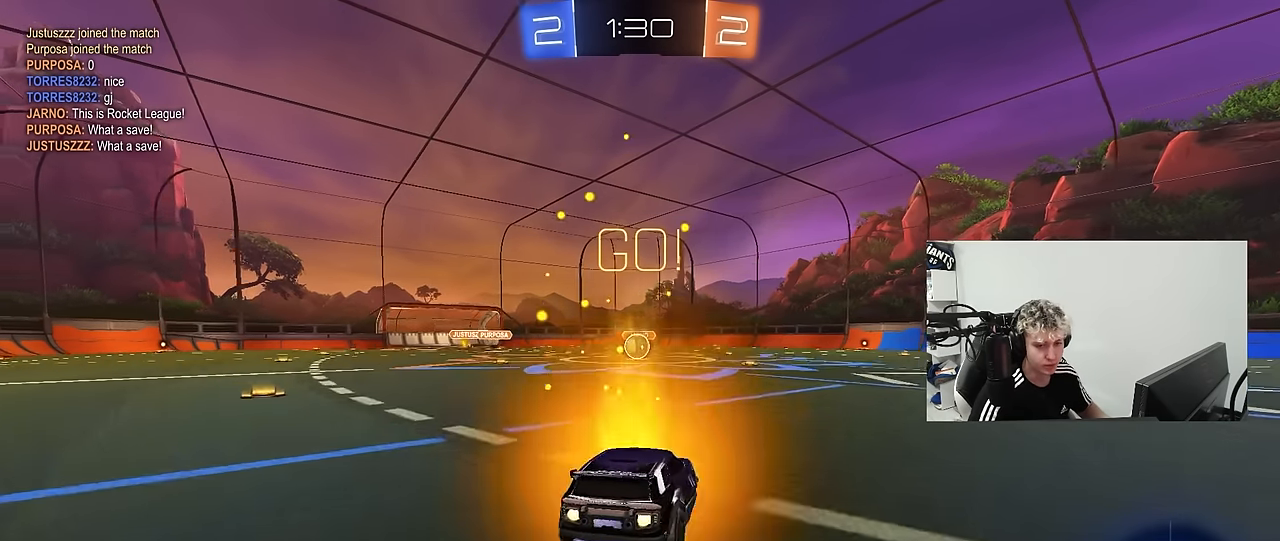
{"keys": ["a", "shift"], "mouse": ["left"], "mouse_move": "still", "events": [[17, "mouse_right", "down"], [67, "s", "down"], [67, "w", "up"], [117, "mouse_right", "up"], [483, "s", "up"]]}
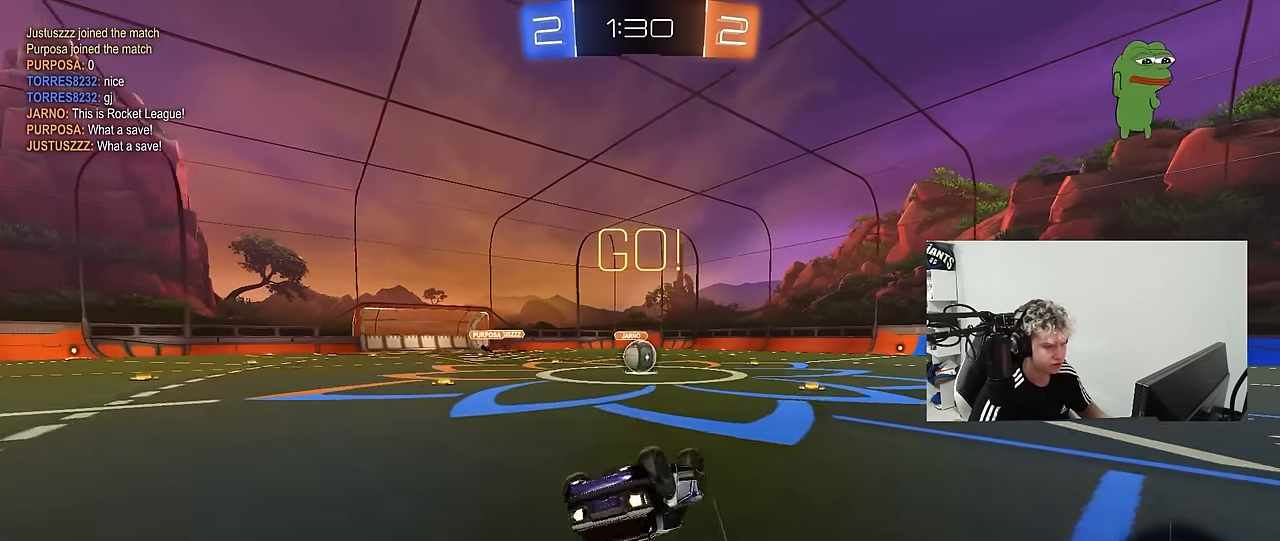
{"keys": [], "mouse": [], "mouse_move": "still", "events": [[83, "s", "down"], [317, "shift", "up"], [367, "a", "up"], [367, "mouse_left", "up"], [367, "s", "up"]]}
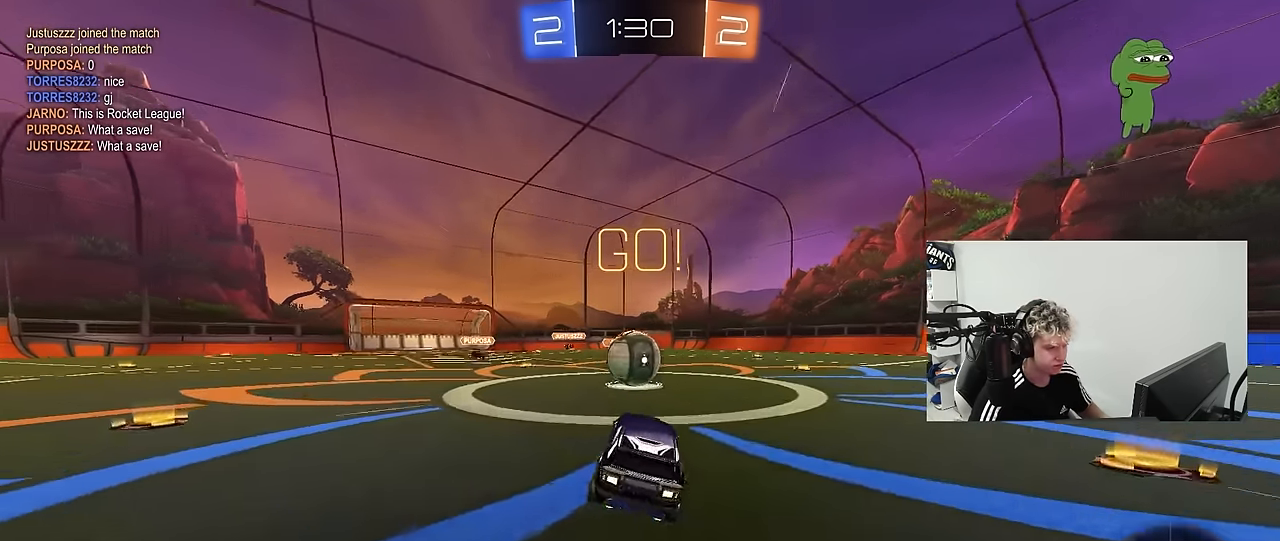
{"keys": ["d", "shift", "w"], "mouse": ["left", "right"], "mouse_move": "left", "events": [[150, "w", "down"], [183, "a", "down"], [233, "a", "up"], [233, "mouse_left", "down"], [233, "mouse_right", "down"], [283, "d", "down"], [333, "shift", "down"], [383, "mouse_right", "up"], [417, "mouse_right", "down"]]}
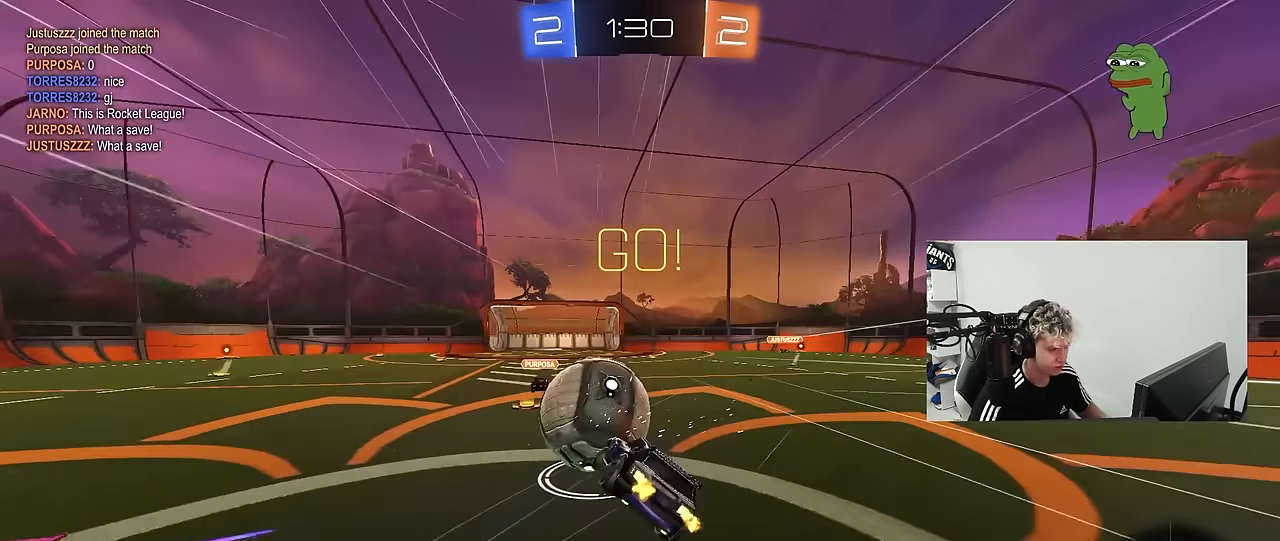
{"keys": ["d", "s", "shift"], "mouse": [], "mouse_move": "still", "events": [[17, "s", "down"], [17, "w", "up"], [67, "mouse_left", "up"], [117, "mouse_right", "up"], [400, "s", "up"], [483, "s", "down"]]}
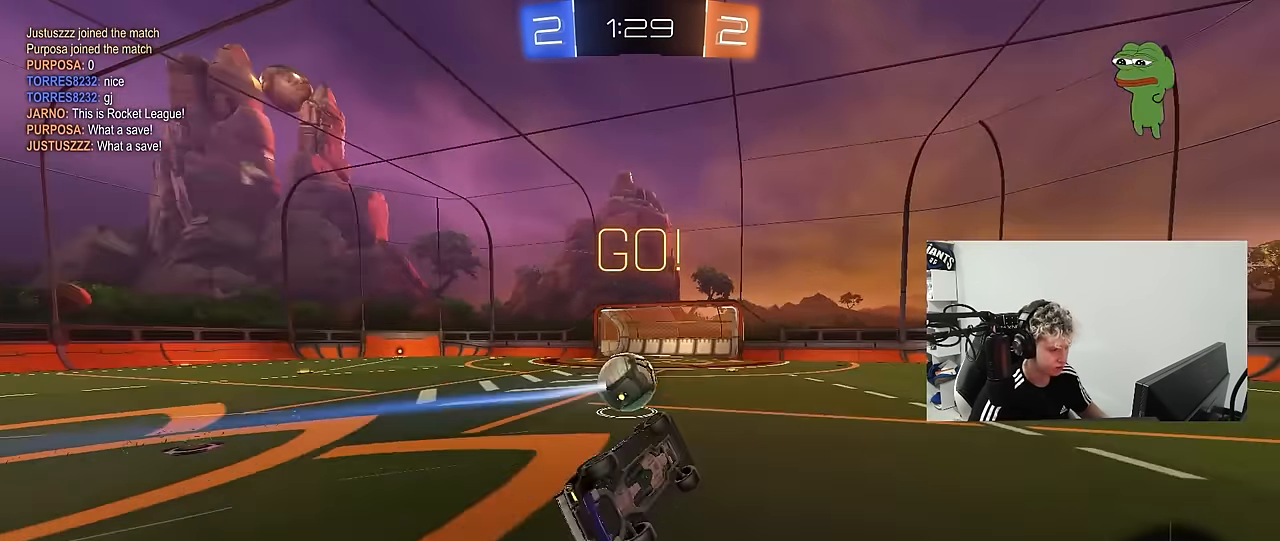
{"keys": ["d", "w"], "mouse": [], "mouse_move": "still", "events": [[133, "s", "up"], [167, "shift", "up"], [217, "d", "up"], [417, "w", "down"], [450, "d", "down"]]}
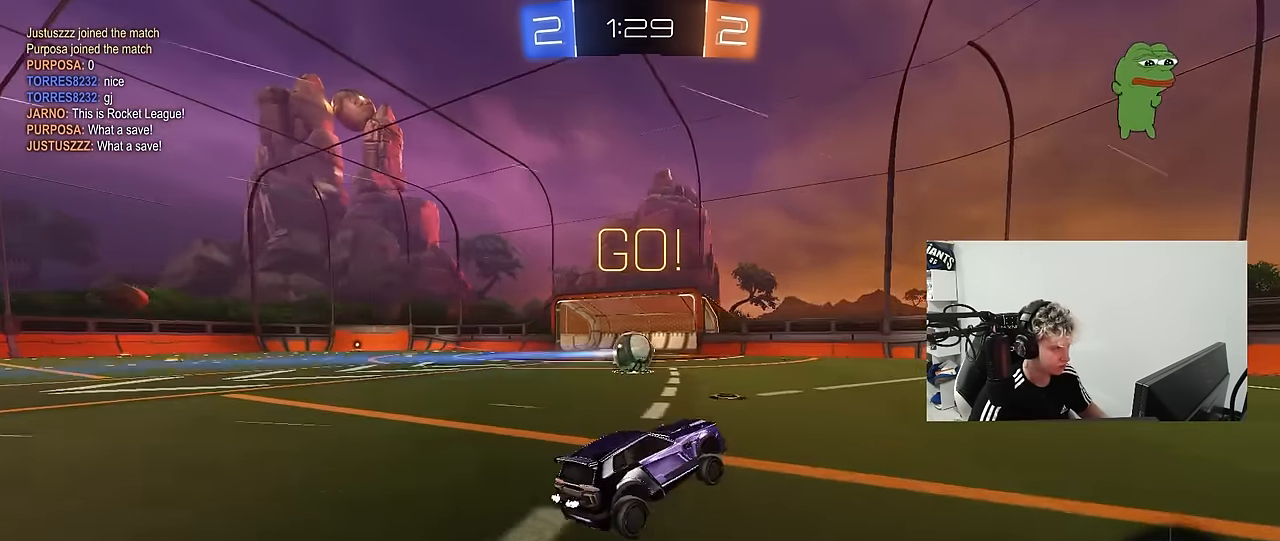
{"keys": ["d", "w"], "mouse": [], "mouse_move": "still", "events": [[150, "space", "down"], [283, "space", "up"], [383, "shift", "down"], [467, "shift", "up"]]}
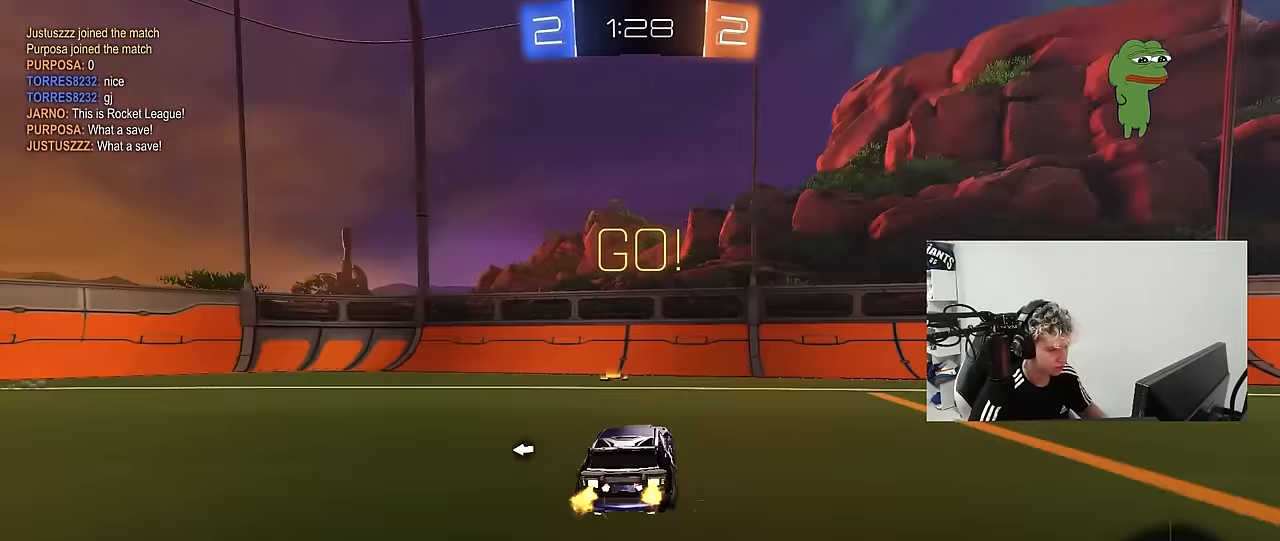
{"keys": ["d", "w"], "mouse": [], "mouse_move": "still", "events": []}
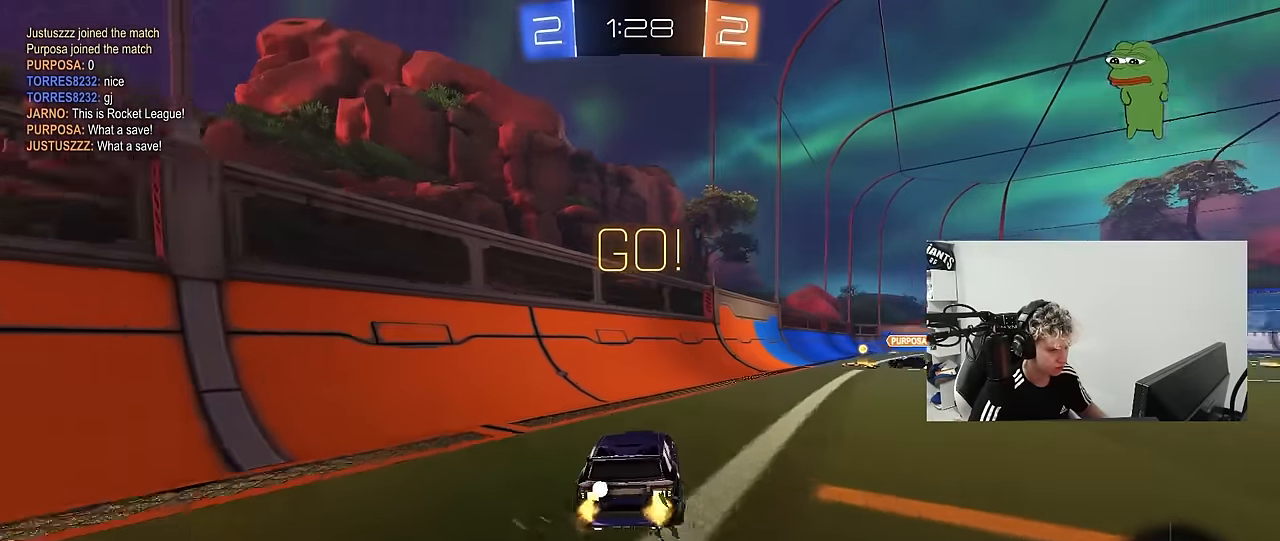
{"keys": ["d", "s", "shift"], "mouse": [], "mouse_move": "up", "events": [[183, "a", "down"], [183, "d", "up"], [183, "mouse_left", "down"], [183, "mouse_right", "down"], [267, "a", "up"], [267, "d", "down"], [267, "mouse_right", "up"], [317, "mouse_right", "down"], [317, "shift", "down"], [367, "s", "down"], [367, "w", "up"], [417, "mouse_left", "up"], [500, "mouse_right", "up"]]}
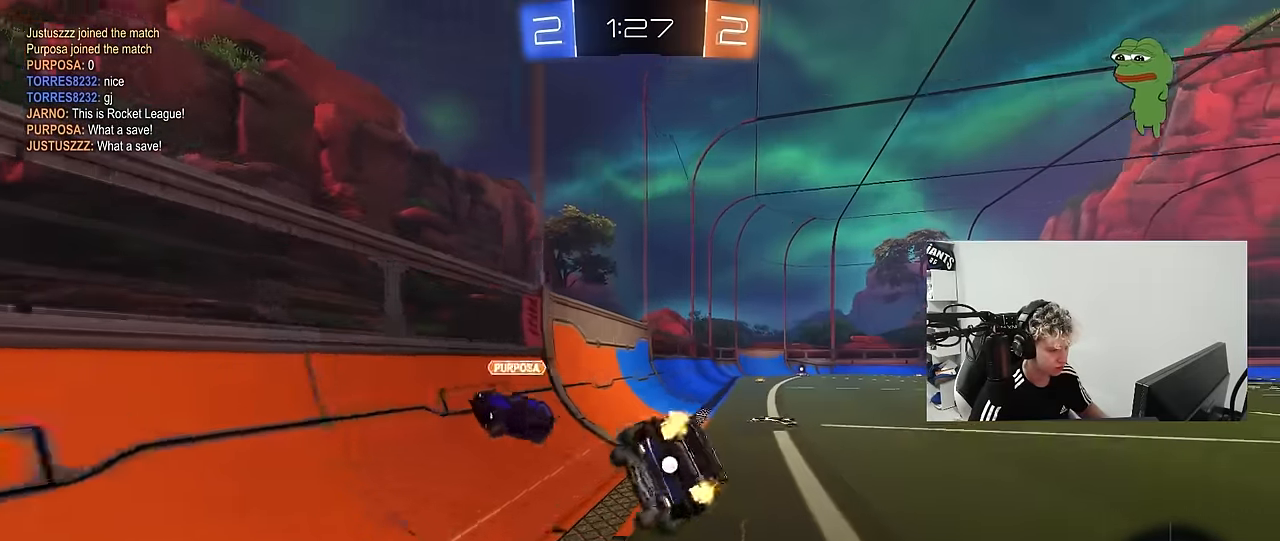
{"keys": ["d", "s", "shift"], "mouse": [], "mouse_move": "still", "events": [[333, "s", "up"], [417, "s", "down"]]}
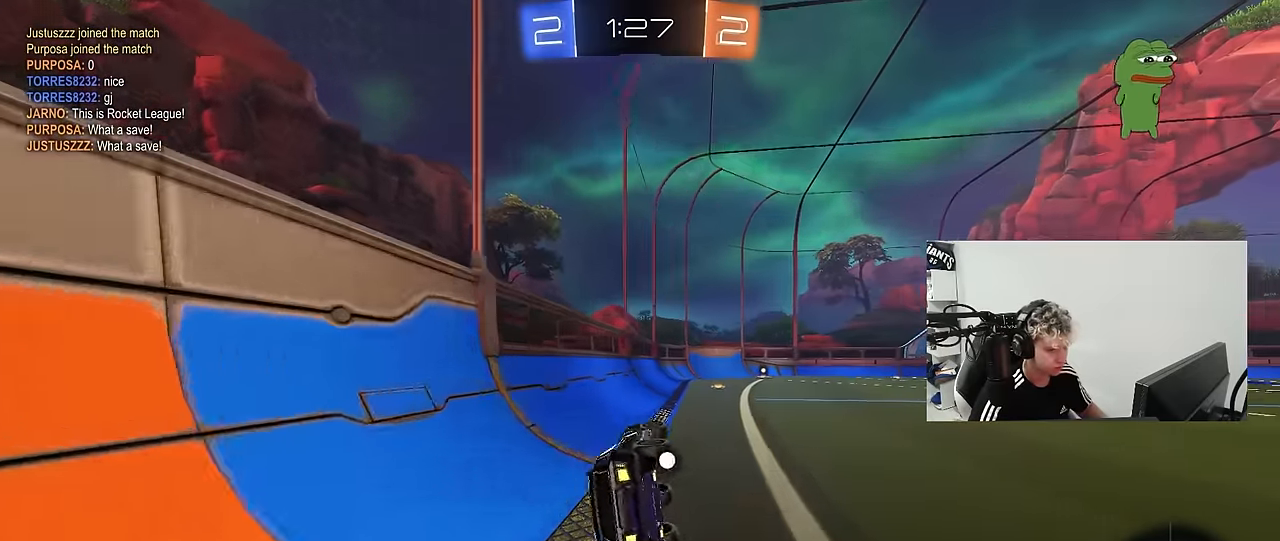
{"keys": ["w"], "mouse": [], "mouse_move": "still", "events": [[117, "s", "up"], [150, "d", "up"], [200, "shift", "up"], [483, "w", "down"]]}
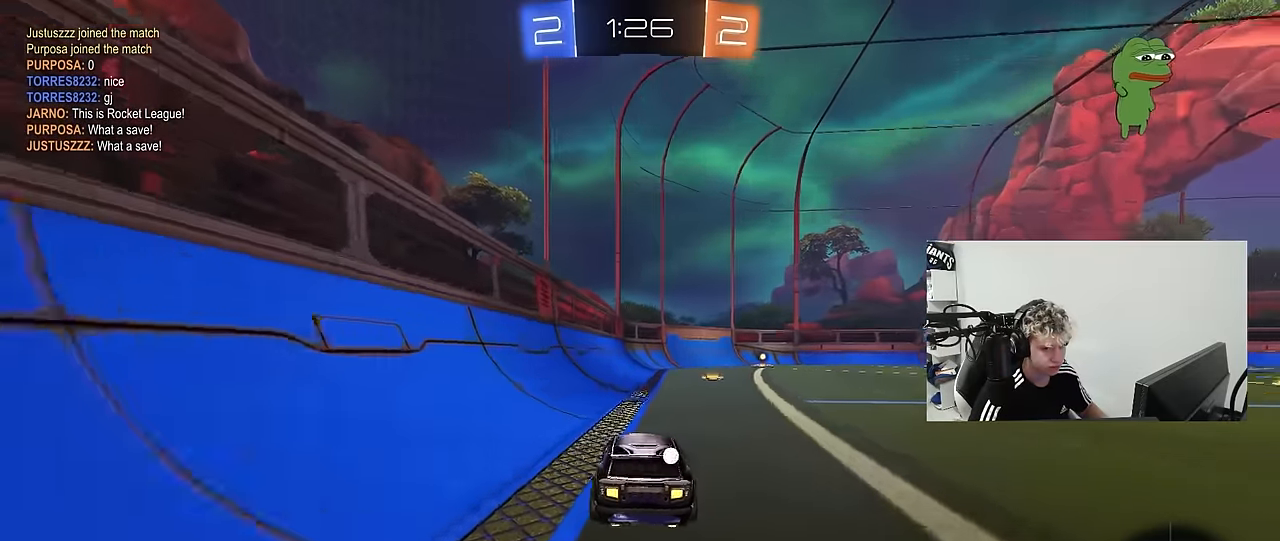
{"keys": ["d", "s", "shift"], "mouse": [], "mouse_move": "up-right", "events": [[33, "mouse_right", "down"], [83, "shift", "down"], [133, "d", "down"], [133, "mouse_right", "up"], [183, "mouse_right", "down"], [217, "s", "down"], [217, "w", "up"], [367, "mouse_right", "up"]]}
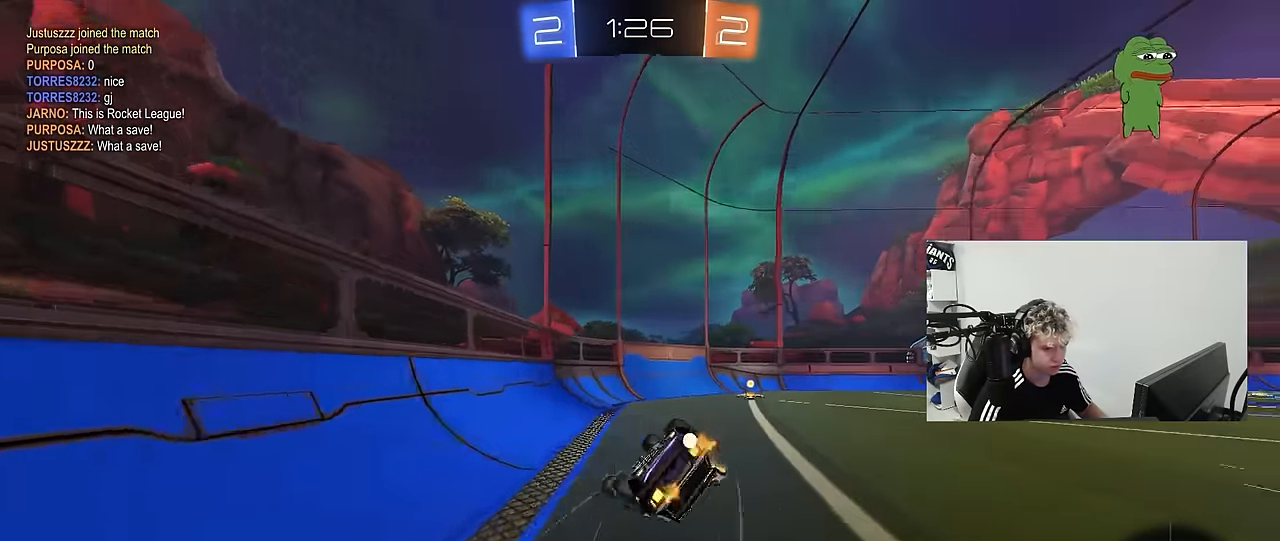
{"keys": [], "mouse": [], "mouse_move": "still", "events": [[183, "s", "up"], [417, "w", "down"], [467, "d", "up"], [467, "shift", "up"], [467, "w", "up"]]}
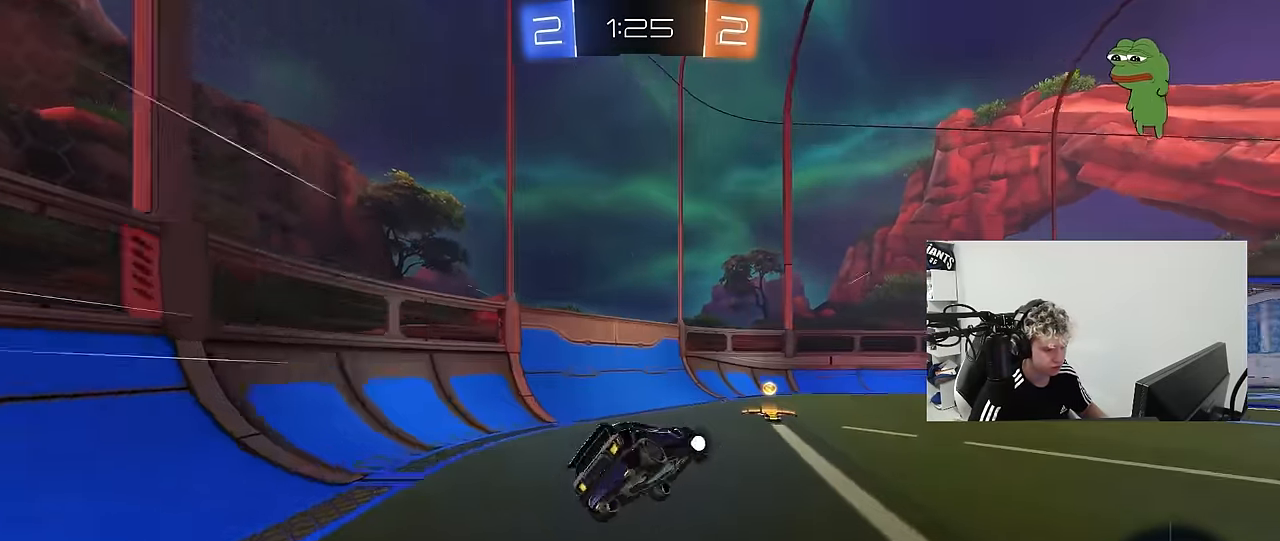
{"keys": ["a", "space", "w"], "mouse": ["left"], "mouse_move": "still", "events": [[200, "mouse_left", "down"], [200, "w", "down"], [350, "a", "down"], [350, "space", "down"]]}
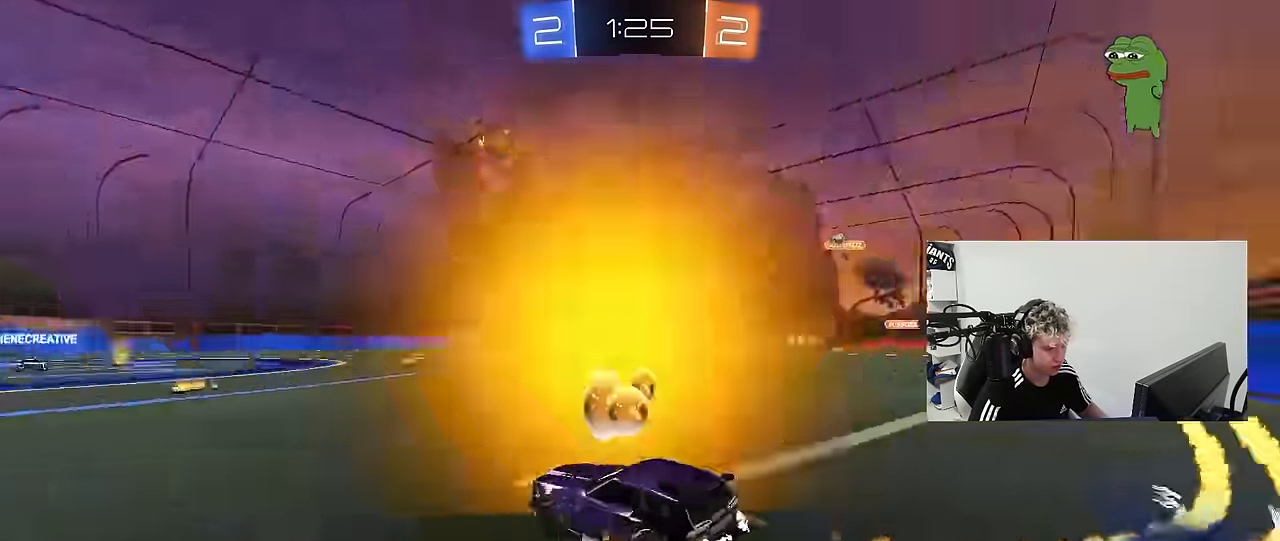
{"keys": ["d", "w"], "mouse": [], "mouse_move": "still", "events": [[33, "space", "up"], [84, "a", "up"], [217, "mouse_left", "up"], [450, "d", "down"]]}
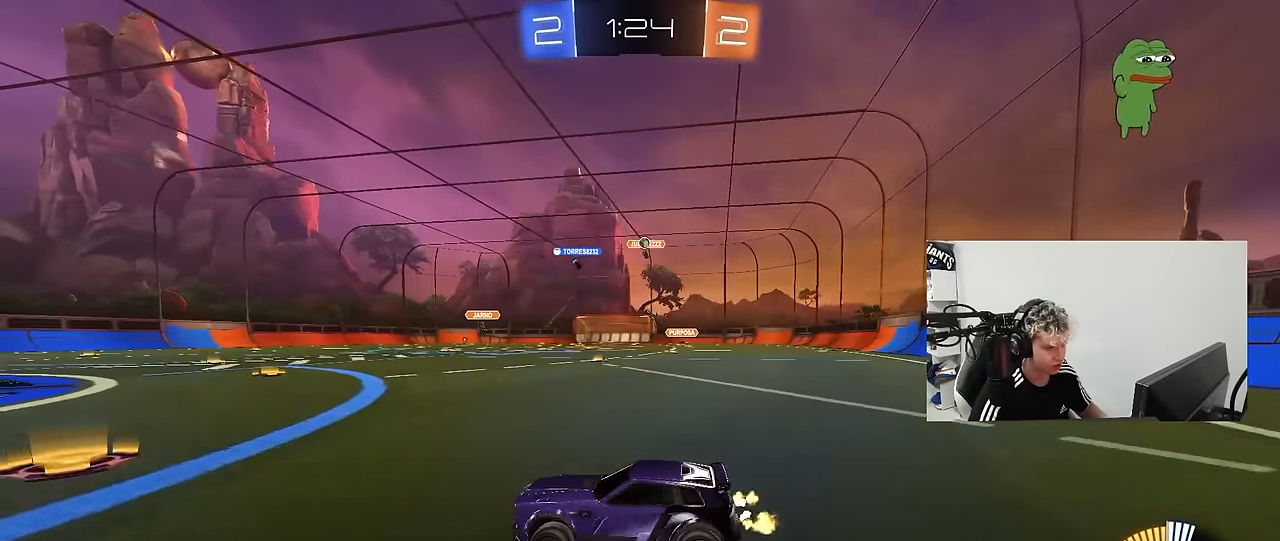
{"keys": [], "mouse": [], "mouse_move": "still", "events": [[100, "d", "up"], [284, "d", "down"], [284, "w", "up"], [334, "d", "up"]]}
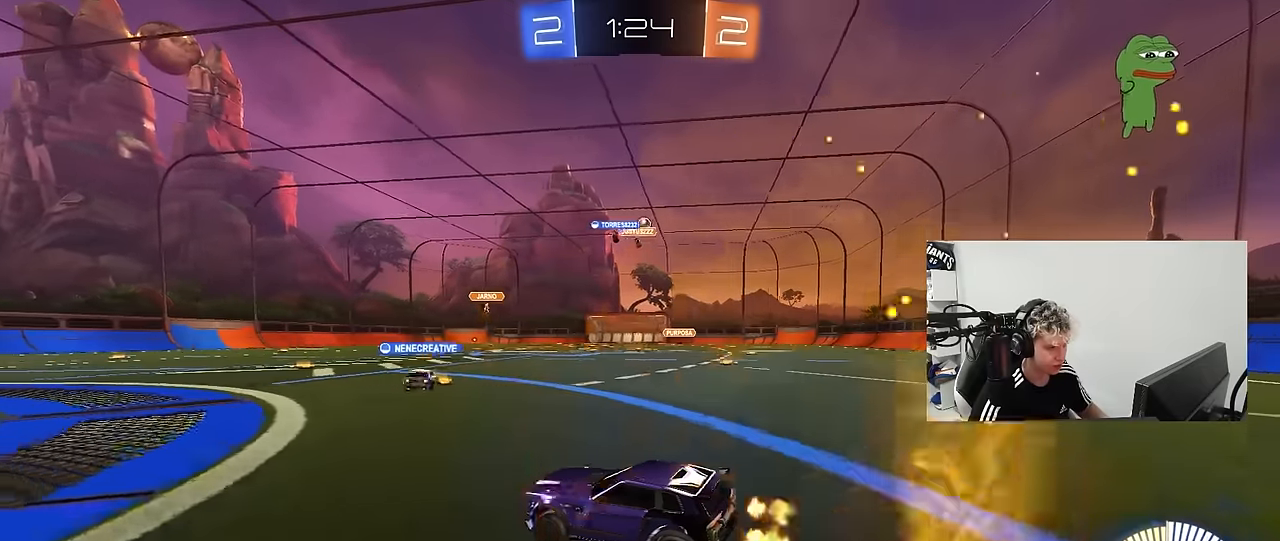
{"keys": ["d", "w"], "mouse": [], "mouse_move": "still", "events": [[17, "d", "down"], [167, "w", "down"], [200, "d", "up"], [300, "d", "down"]]}
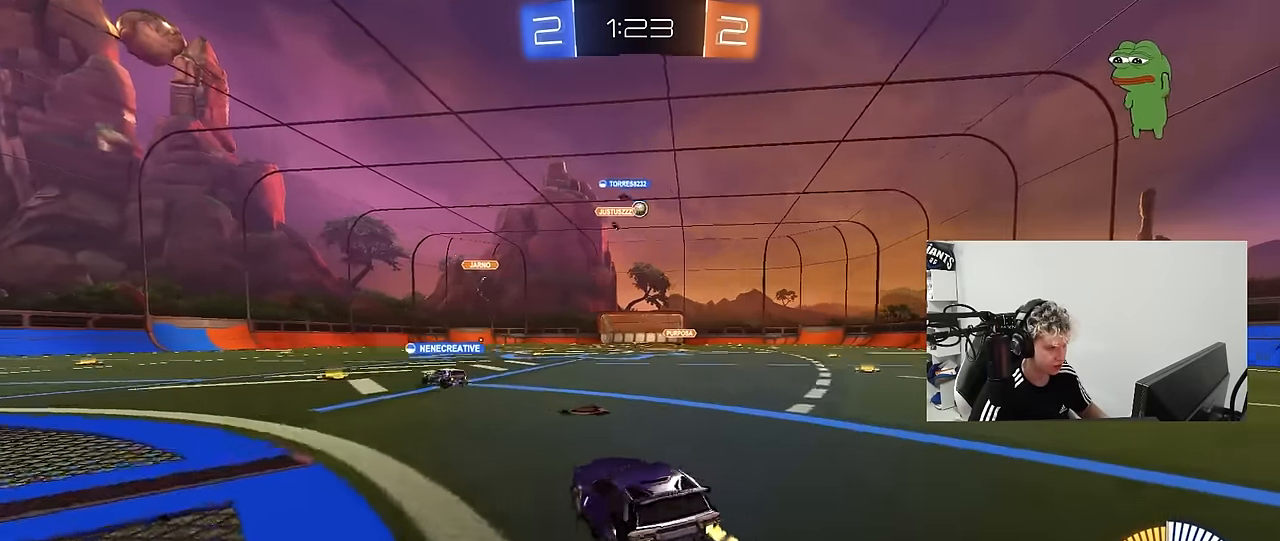
{"keys": ["a", "s"], "mouse": [], "mouse_move": "still", "events": [[34, "d", "up"], [167, "a", "down"], [267, "w", "up"], [317, "a", "up"], [317, "s", "down"], [367, "d", "down"], [417, "a", "down"], [417, "d", "up"]]}
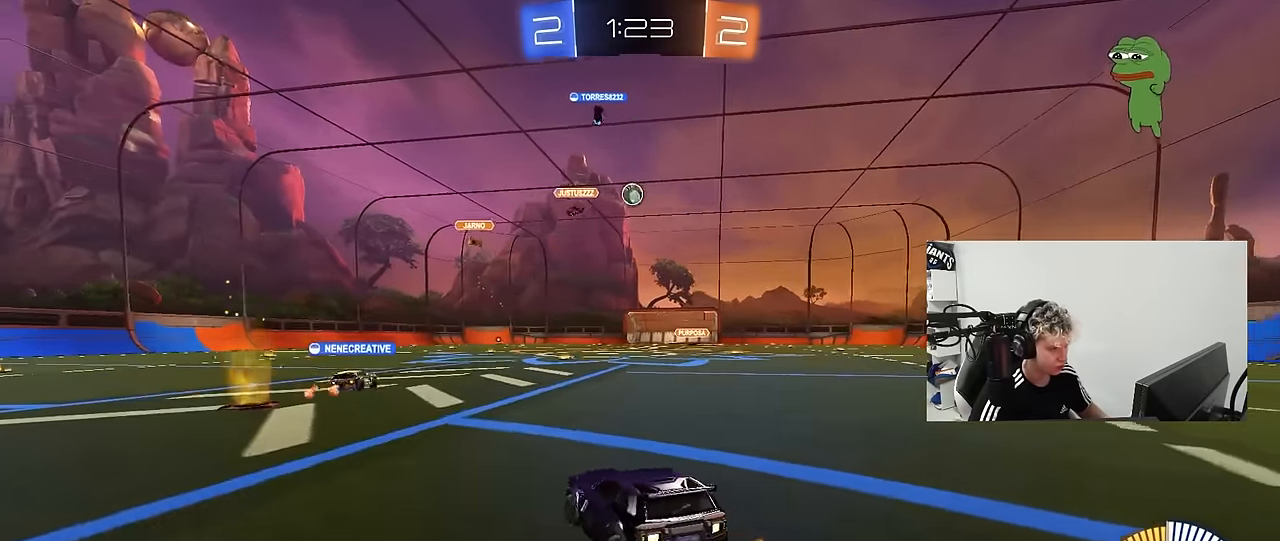
{"keys": ["d"], "mouse": [], "mouse_move": "still", "events": [[50, "s", "up"], [50, "shift", "down"], [150, "shift", "up"], [184, "w", "down"], [234, "a", "up"], [384, "d", "down"], [384, "w", "up"]]}
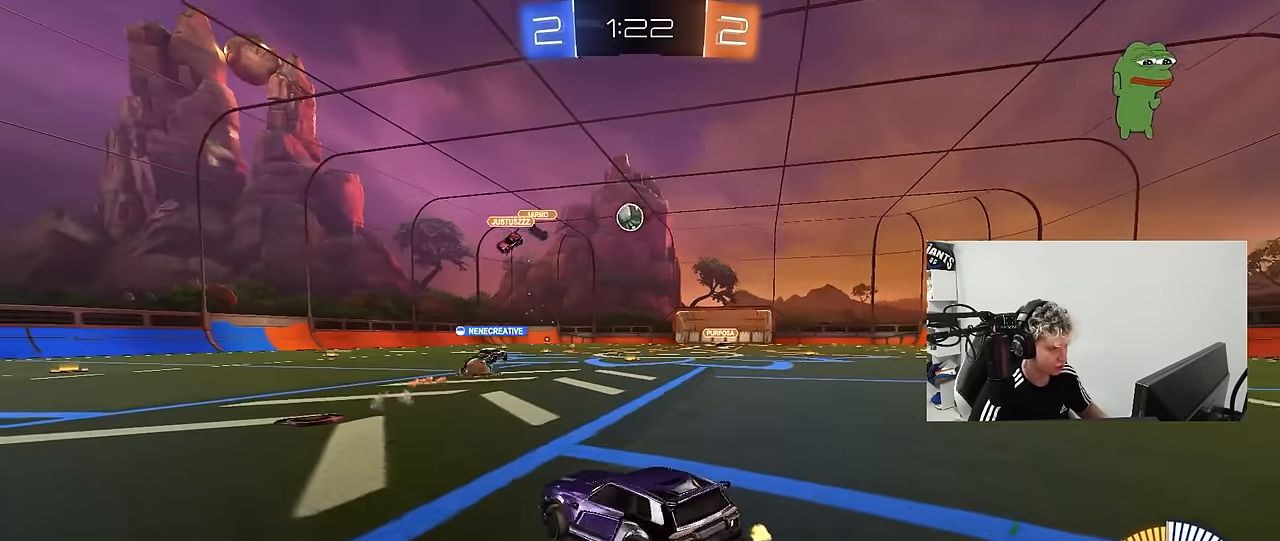
{"keys": ["a", "w"], "mouse": [], "mouse_move": "still", "events": [[67, "d", "up"], [200, "d", "down"], [200, "w", "down"], [484, "a", "down"], [484, "d", "up"]]}
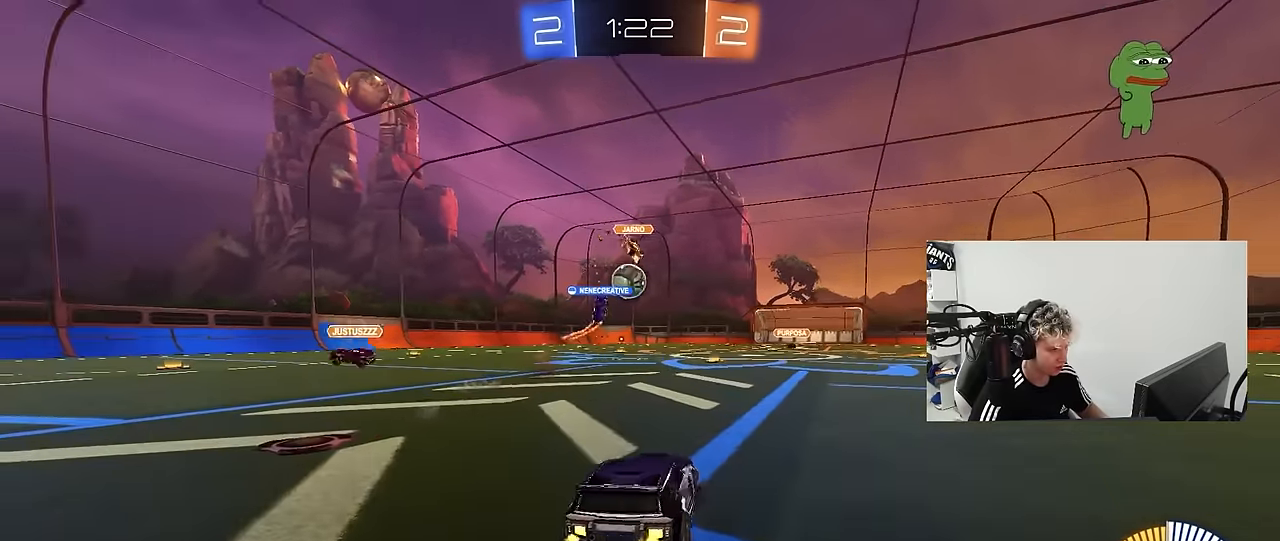
{"keys": ["d", "w"], "mouse": [], "mouse_move": "still", "events": [[84, "shift", "down"], [84, "w", "up"], [167, "shift", "up"], [167, "w", "down"], [217, "a", "up"], [217, "d", "down"], [317, "shift", "down"], [417, "shift", "up"]]}
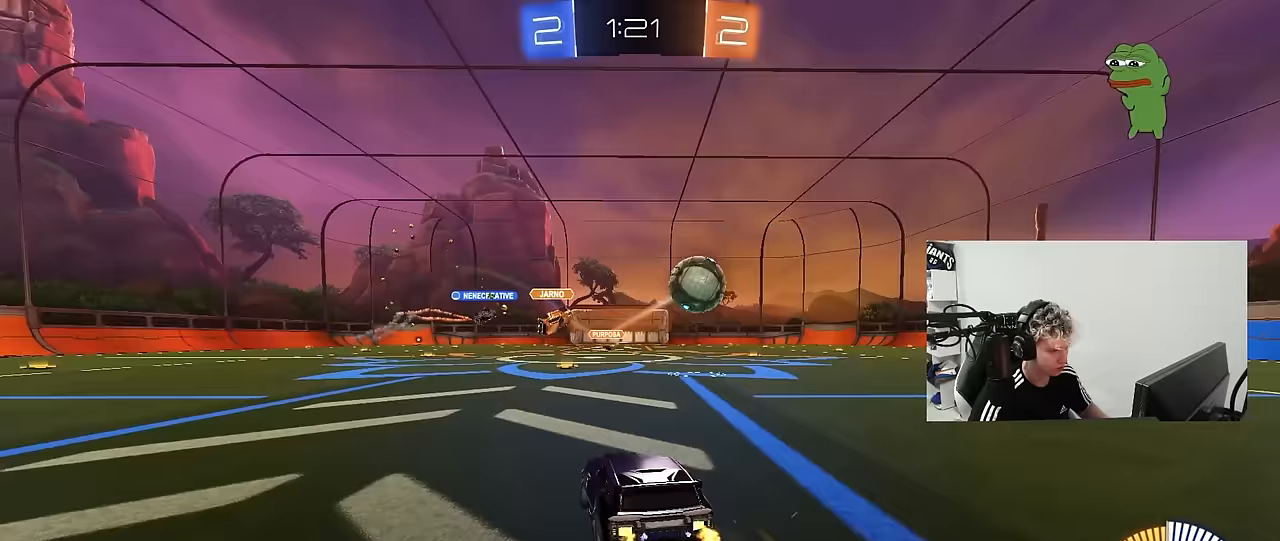
{"keys": ["d", "w"], "mouse": [], "mouse_move": "still", "events": [[150, "shift", "down"], [183, "shift", "up"]]}
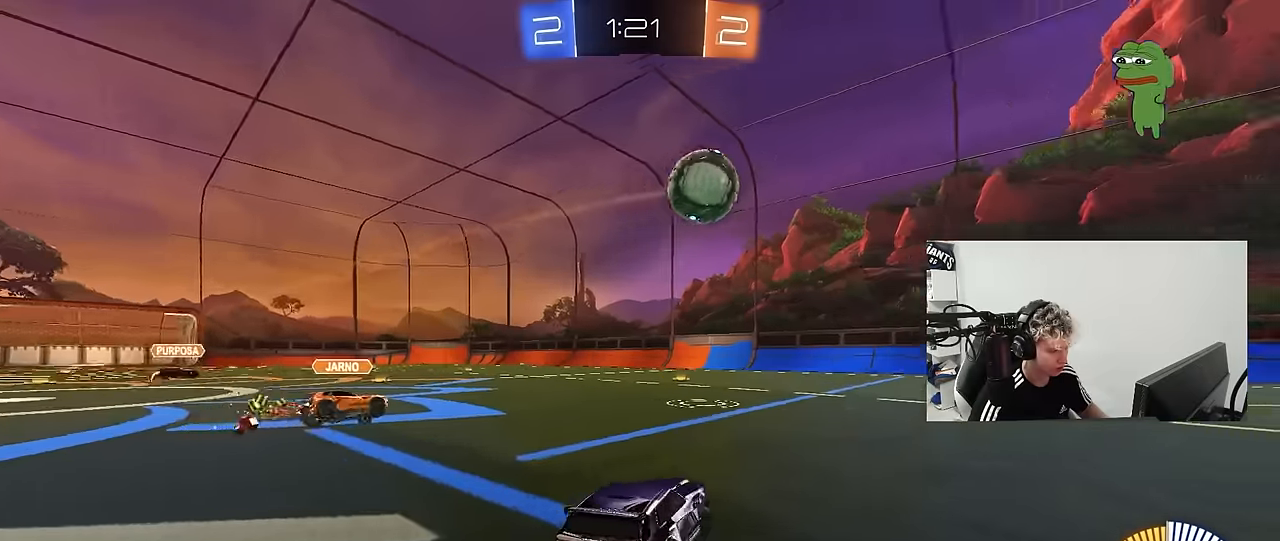
{"keys": ["d", "s", "shift"], "mouse": ["left", "right"], "mouse_move": "down", "events": [[250, "mouse_left", "down"], [250, "mouse_right", "down"], [250, "shift", "down"], [300, "mouse_right", "up"], [350, "mouse_right", "down"], [433, "s", "down"], [433, "w", "up"]]}